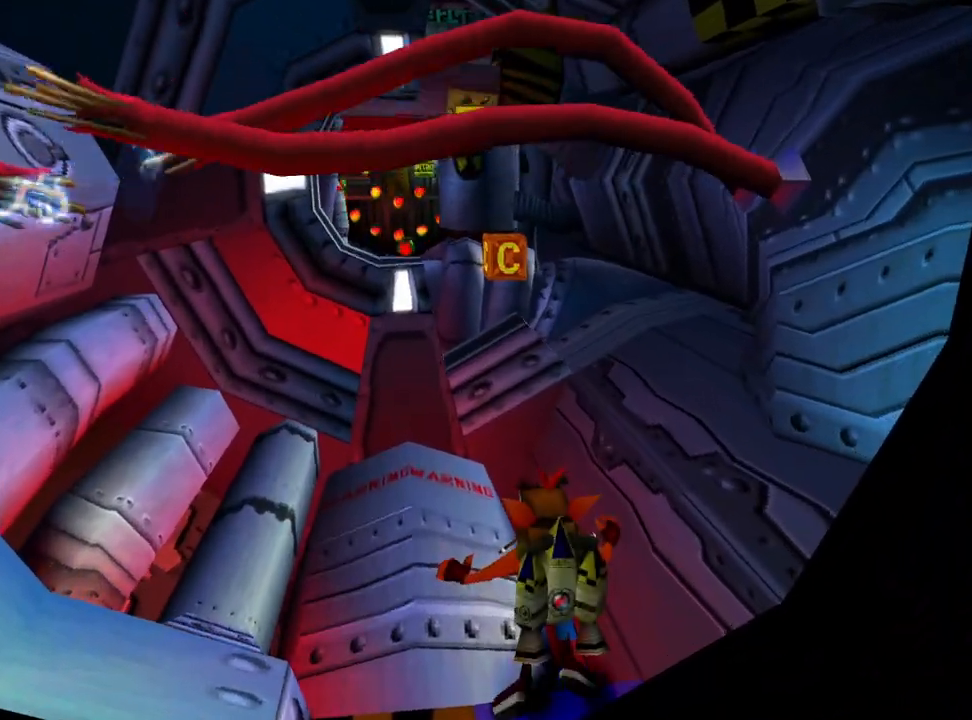
Gameplay with a controller (PlayStation layout); each line is a JSON object with the inputs held at the frame after it. "events" lists button and stick changes between this image and that frame as [ms after this image, input, new state], when the widget could be followed in between. Not read: left_stick right_stick.
{"buttons": ["CROSS"], "events": [[367, "CROSS", "down"]]}
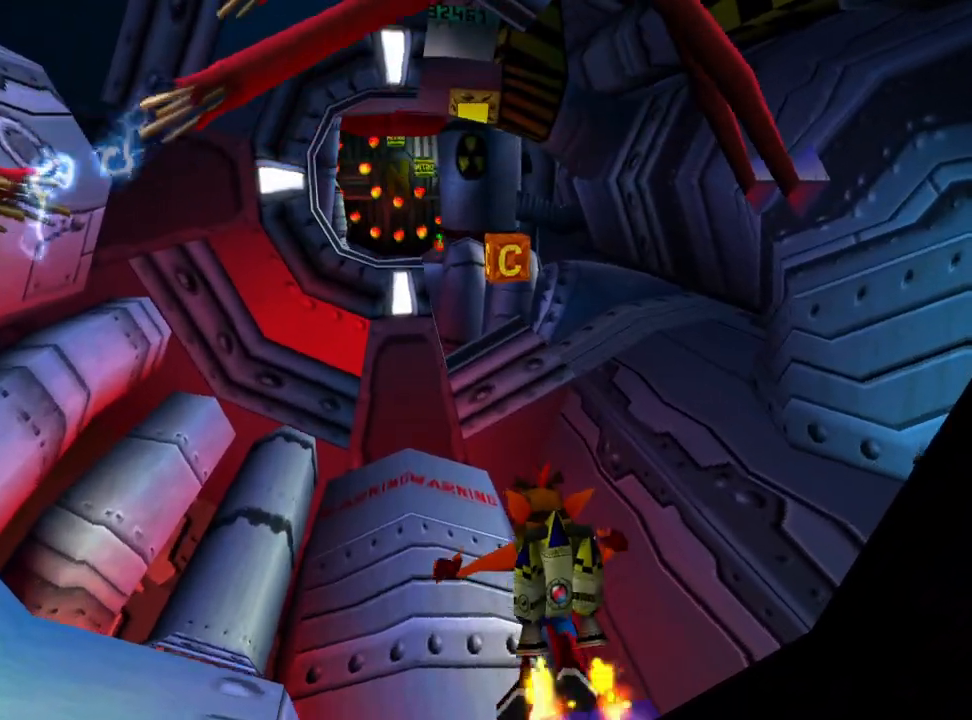
{"buttons": ["CROSS"], "events": []}
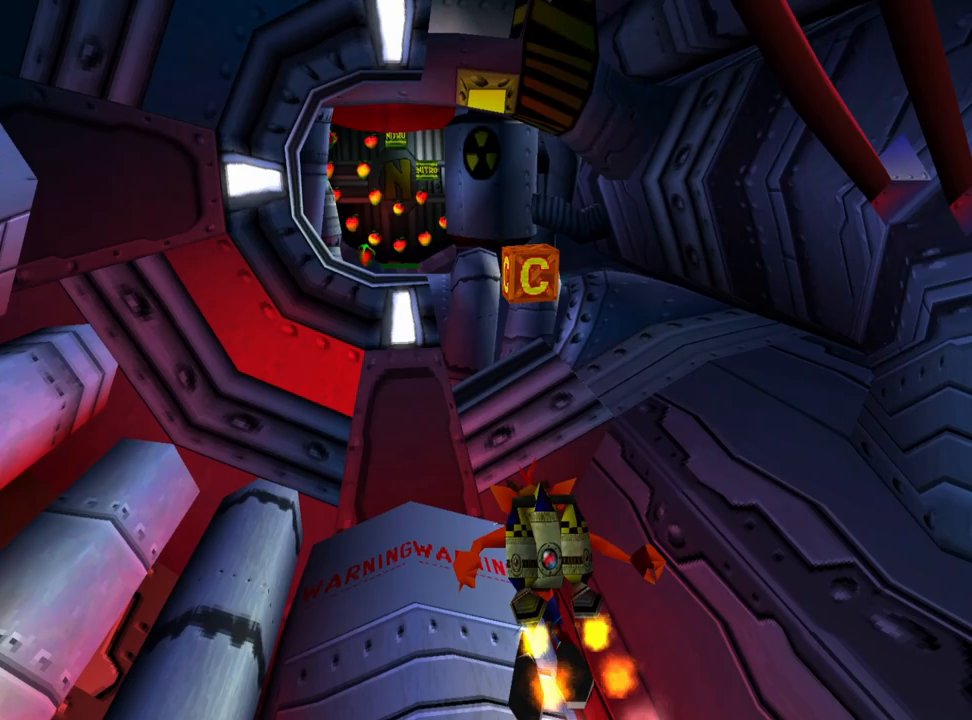
{"buttons": [], "events": [[67, "DPAD_DOWN", "down"], [367, "DPAD_DOWN", "up"], [400, "CROSS", "up"]]}
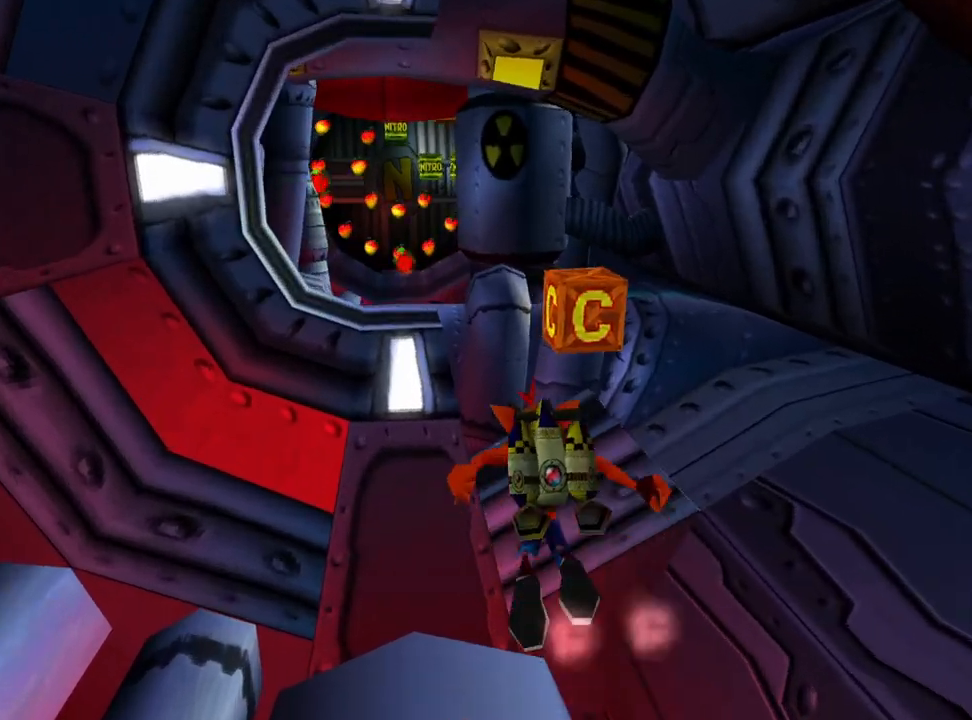
{"buttons": [], "events": [[133, "SQUARE", "down"], [200, "DPAD_RIGHT", "down"], [267, "SQUARE", "up"], [333, "DPAD_RIGHT", "up"]]}
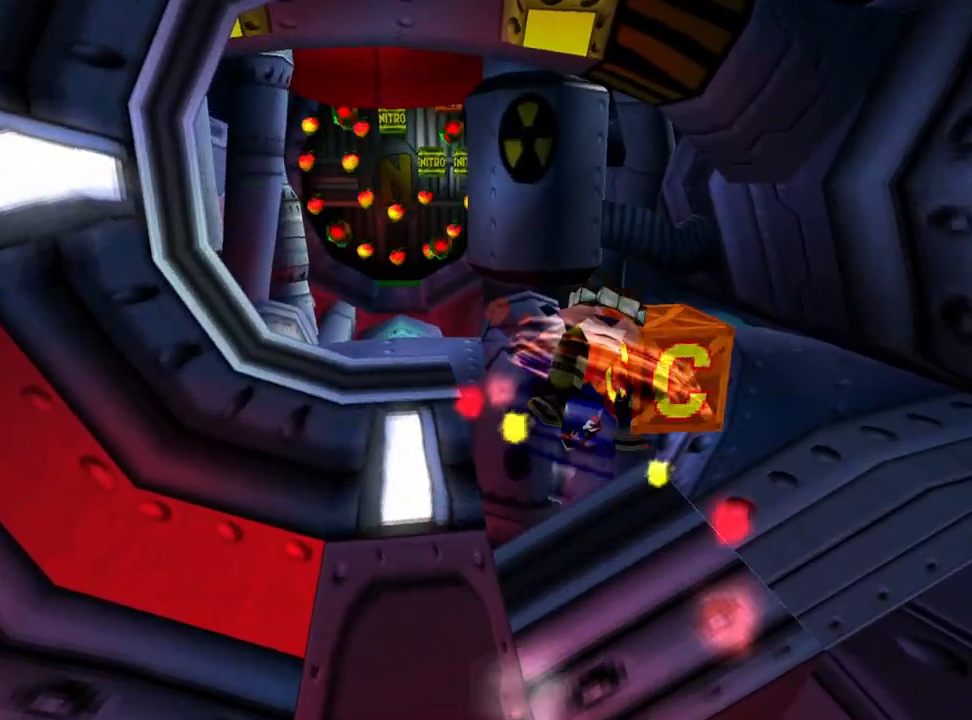
{"buttons": [], "events": []}
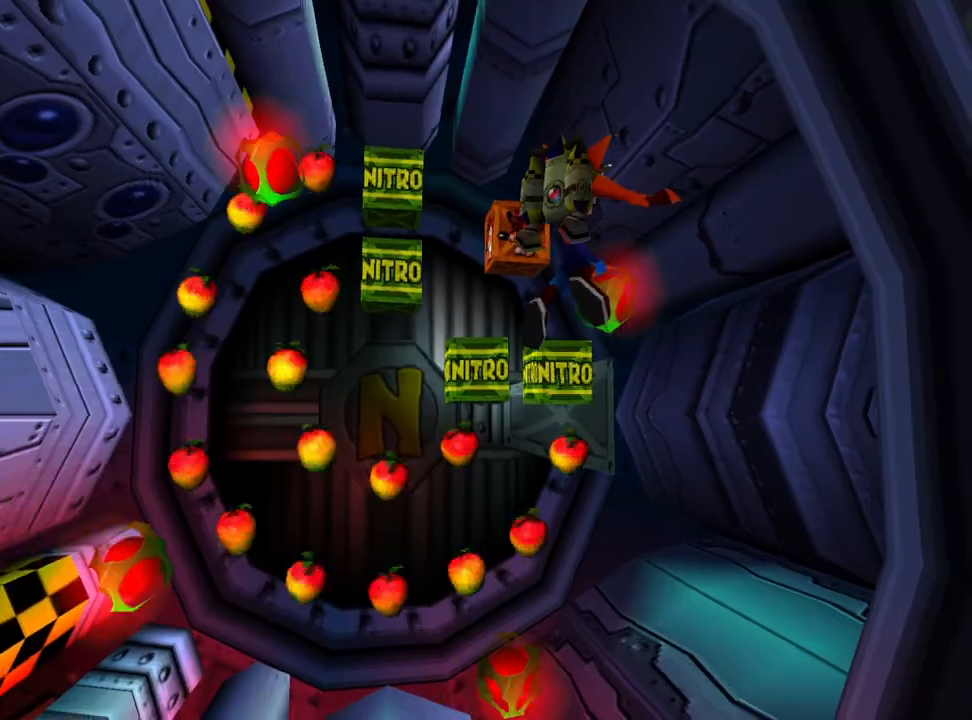
{"buttons": [], "events": []}
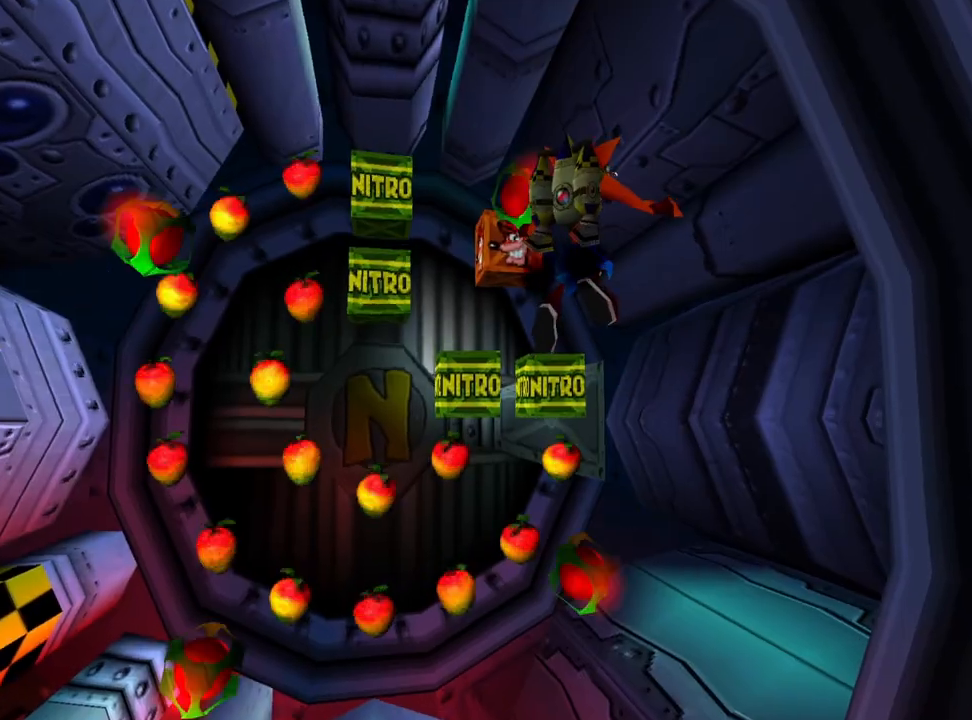
{"buttons": [], "events": []}
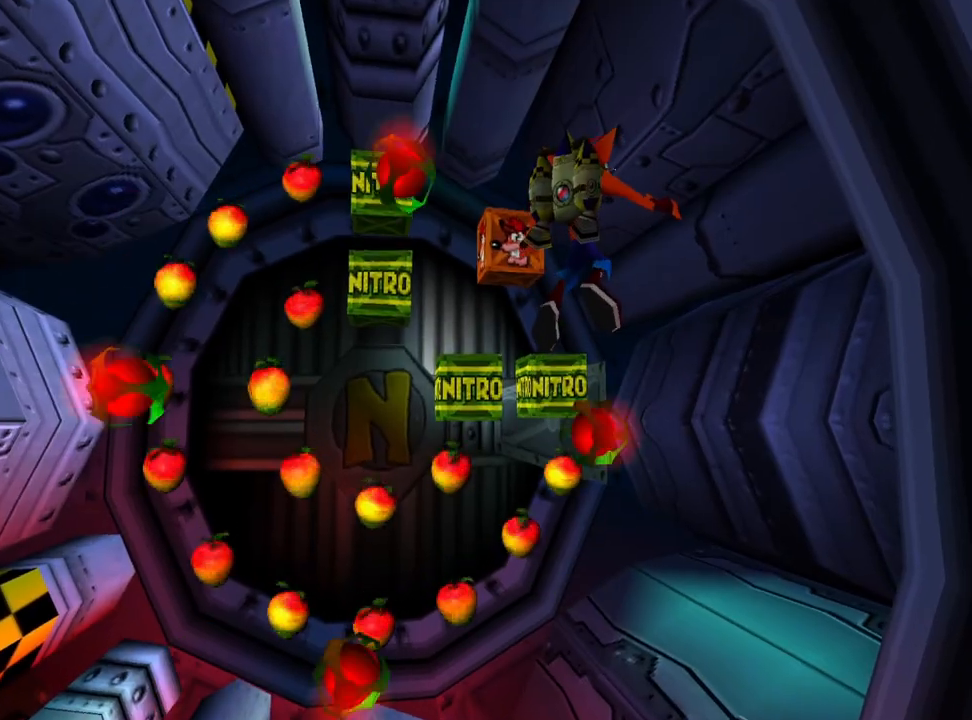
{"buttons": [], "events": []}
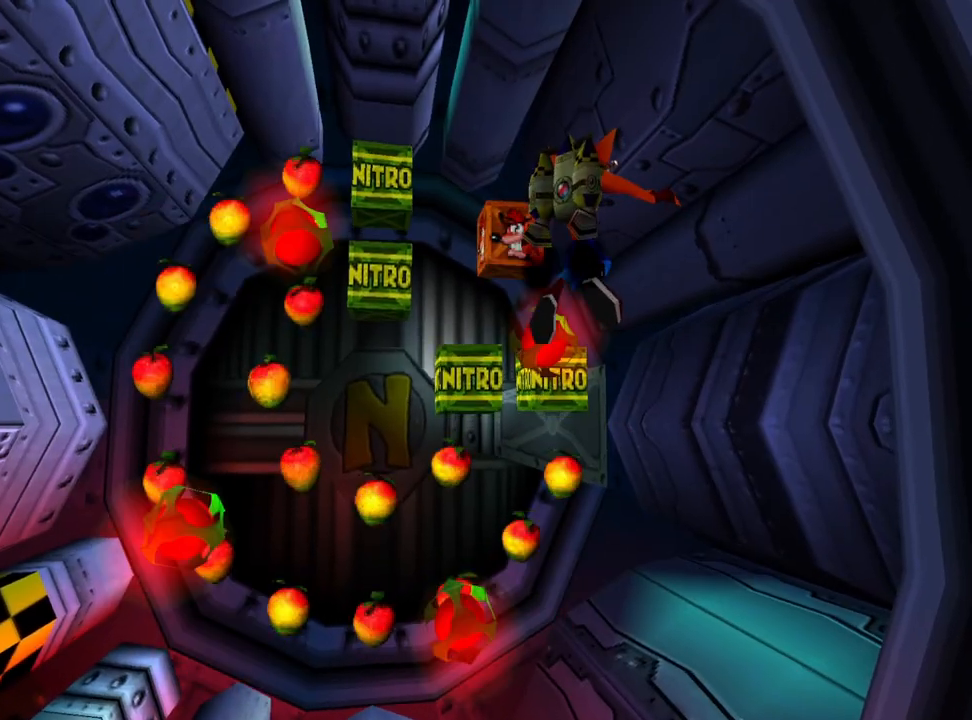
{"buttons": ["CROSS"], "events": [[467, "CROSS", "down"]]}
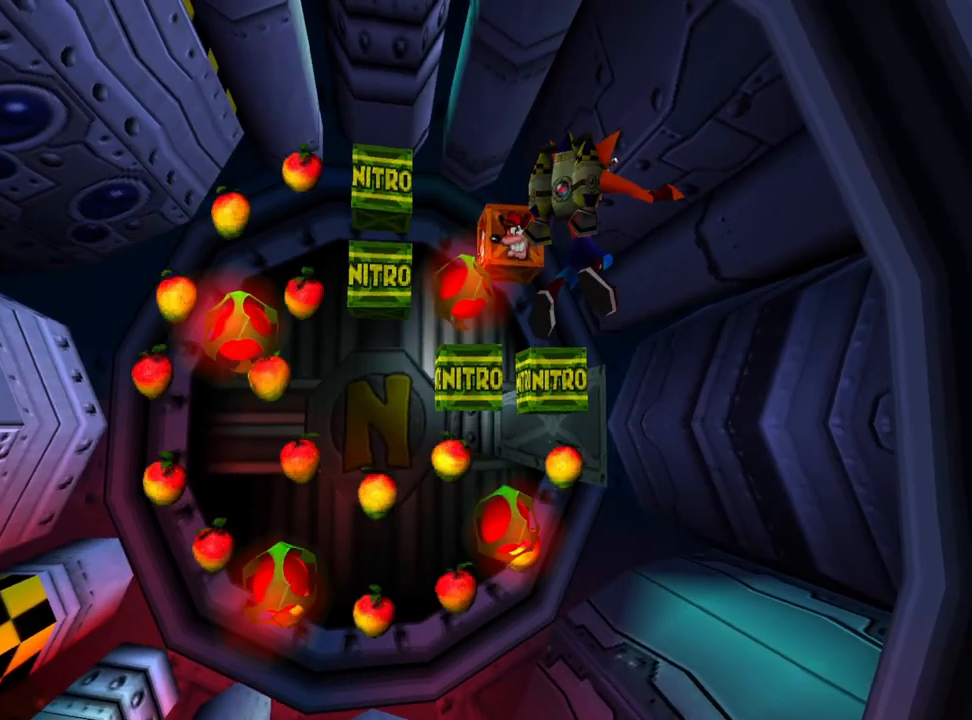
{"buttons": ["CROSS"], "events": [[267, "DPAD_DOWN", "down"], [467, "DPAD_DOWN", "up"]]}
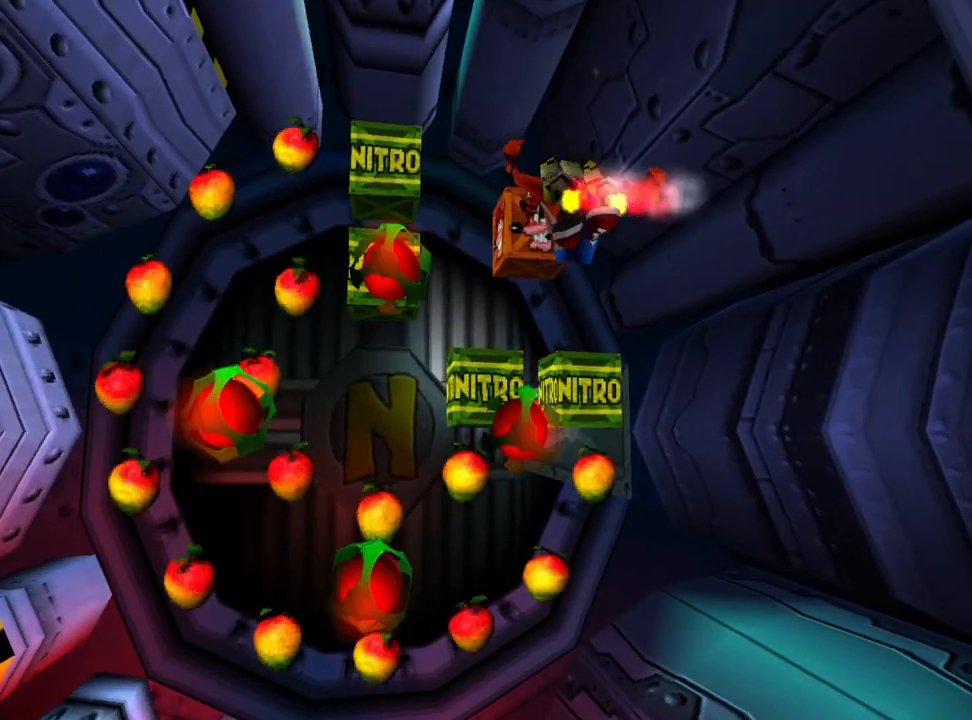
{"buttons": ["CROSS"], "events": [[133, "SQUARE", "down"], [433, "SQUARE", "up"]]}
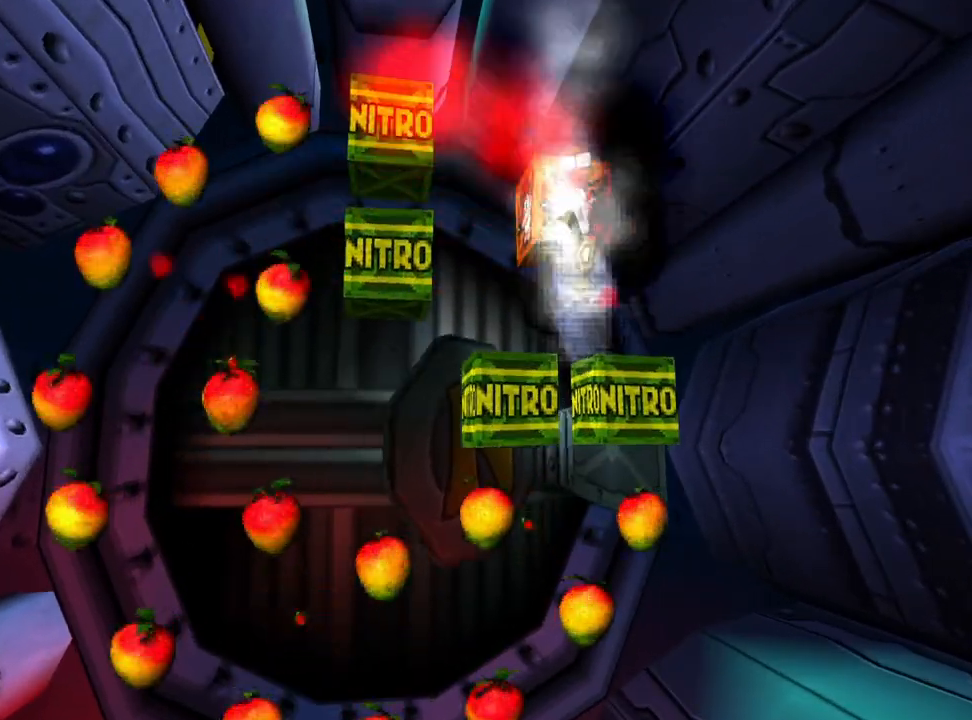
{"buttons": ["CROSS"], "events": []}
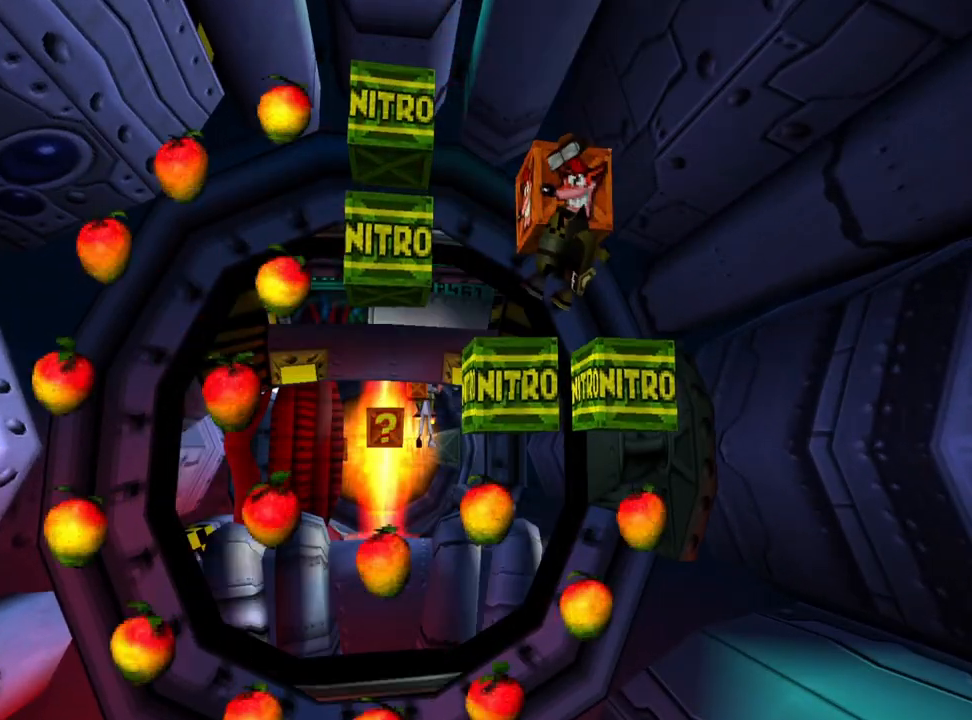
{"buttons": ["CROSS"], "events": []}
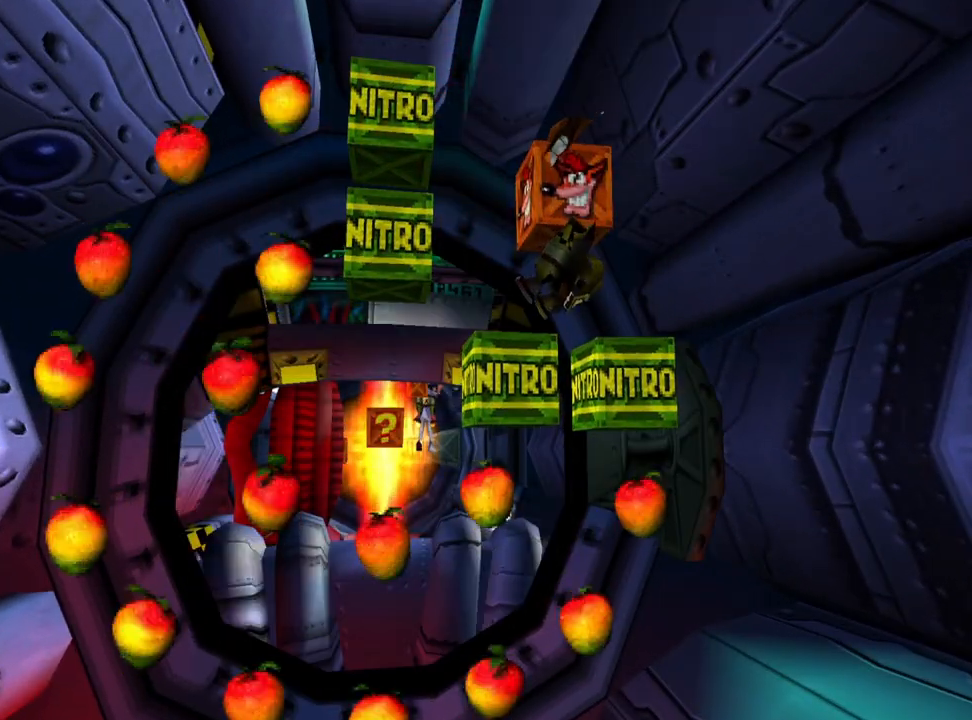
{"buttons": [], "events": [[100, "CROSS", "up"]]}
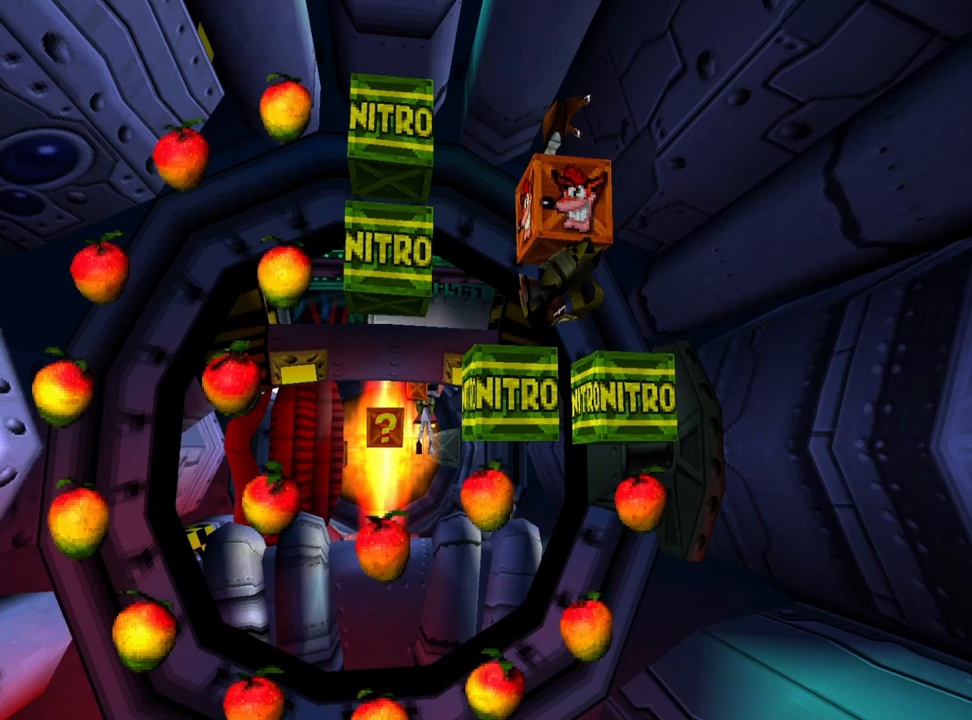
{"buttons": [], "events": []}
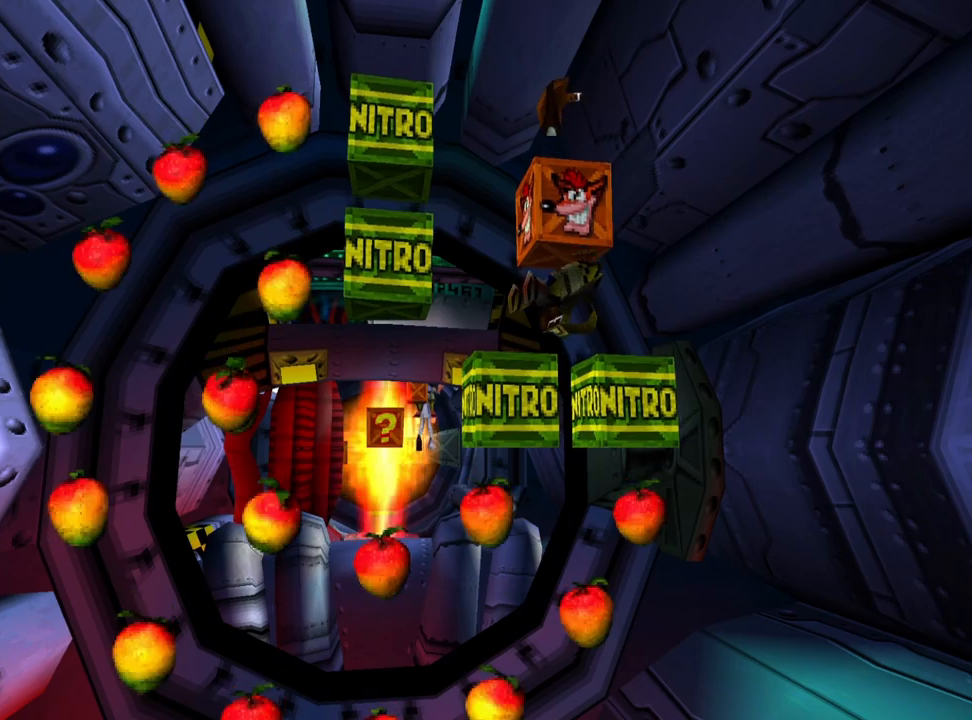
{"buttons": [], "events": []}
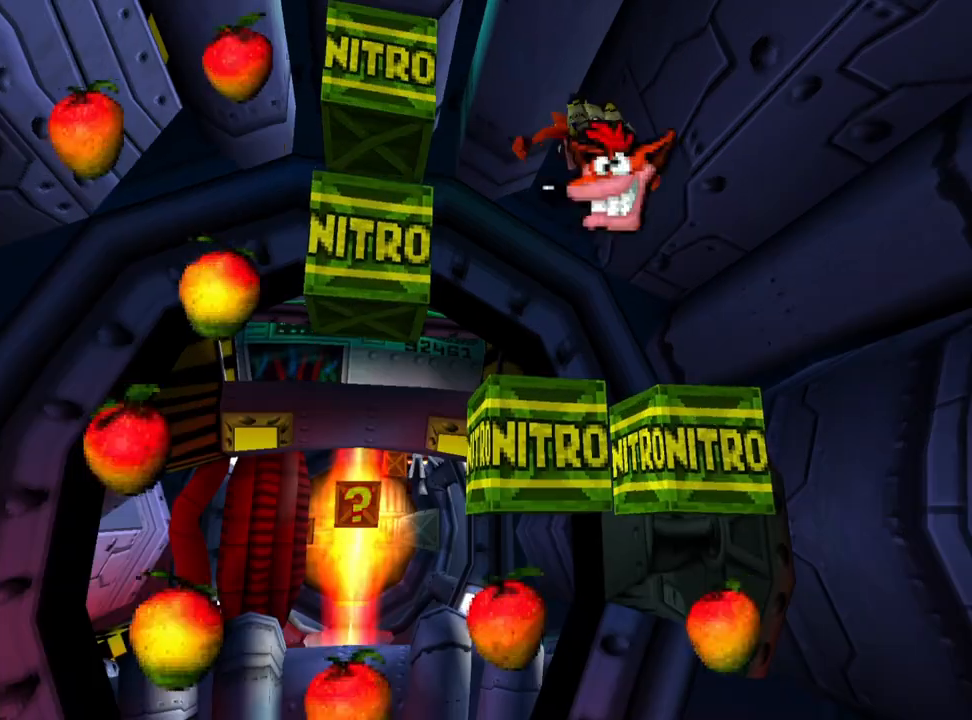
{"buttons": [], "events": []}
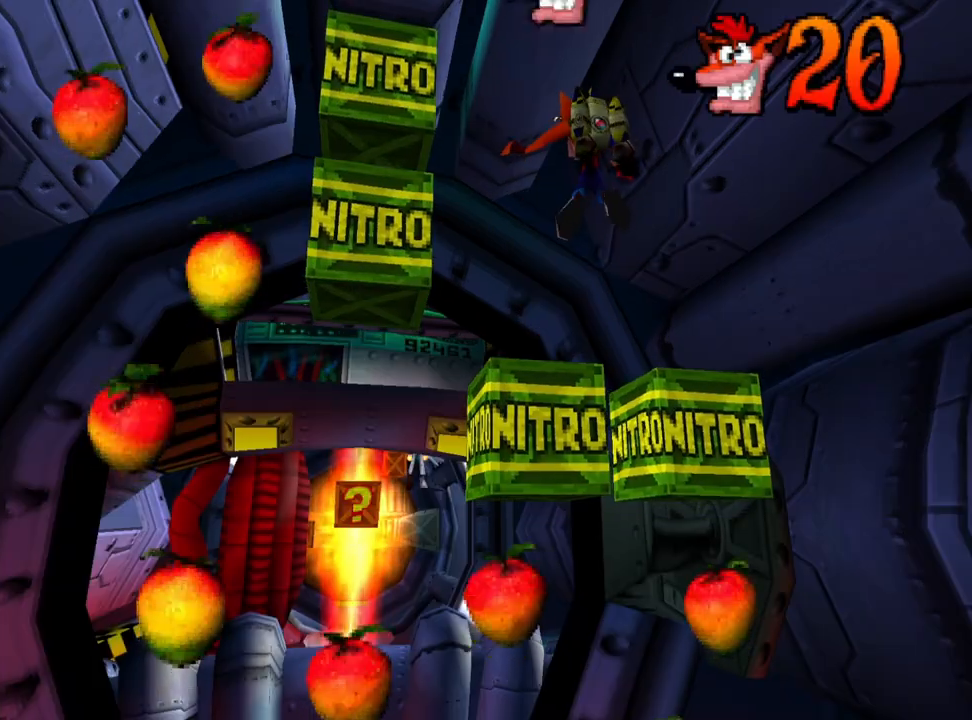
{"buttons": [], "events": [[200, "DPAD_UP", "down"], [333, "DPAD_UP", "up"]]}
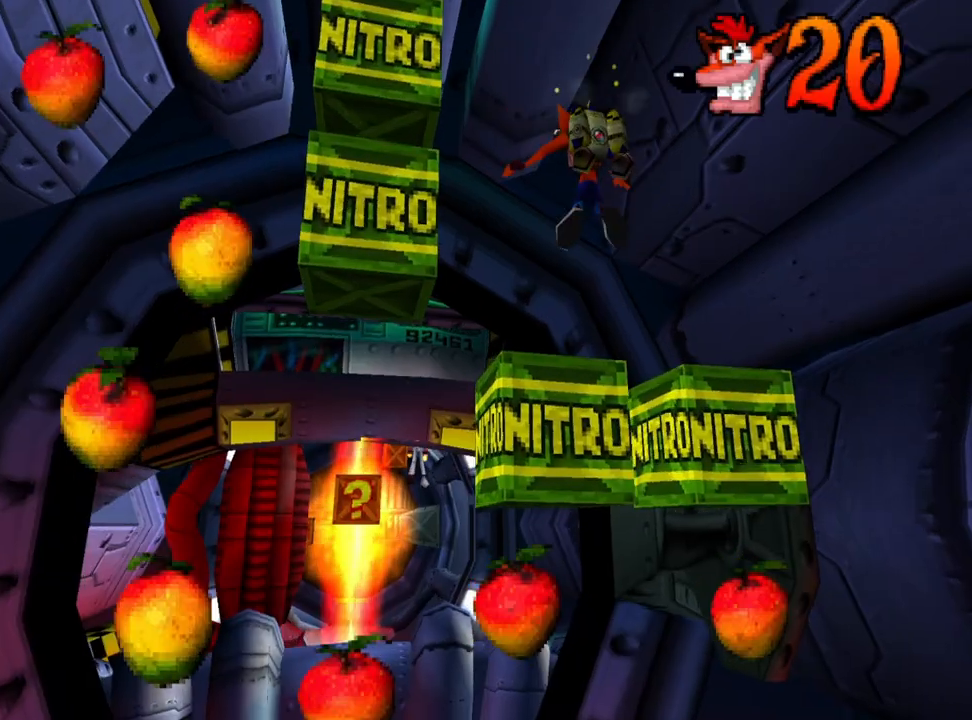
{"buttons": ["DPAD_UP"], "events": [[267, "DPAD_LEFT", "down"], [333, "DPAD_LEFT", "up"], [333, "DPAD_UP", "down"]]}
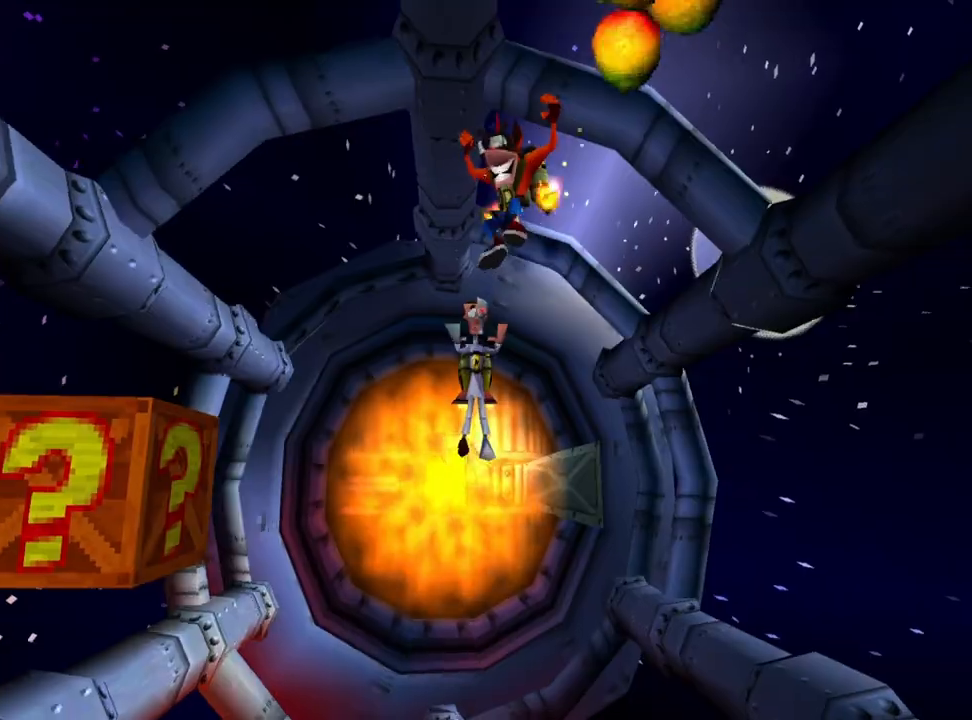
{"buttons": [], "events": [[167, "DPAD_UP", "up"]]}
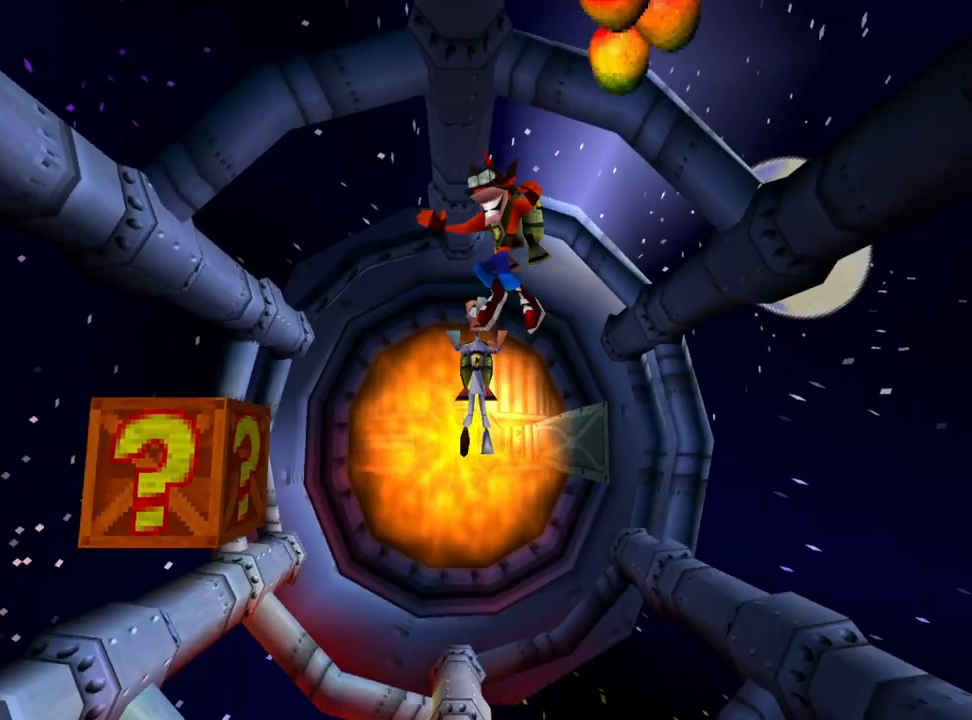
{"buttons": [], "events": [[33, "CROSS", "down"], [367, "CROSS", "up"]]}
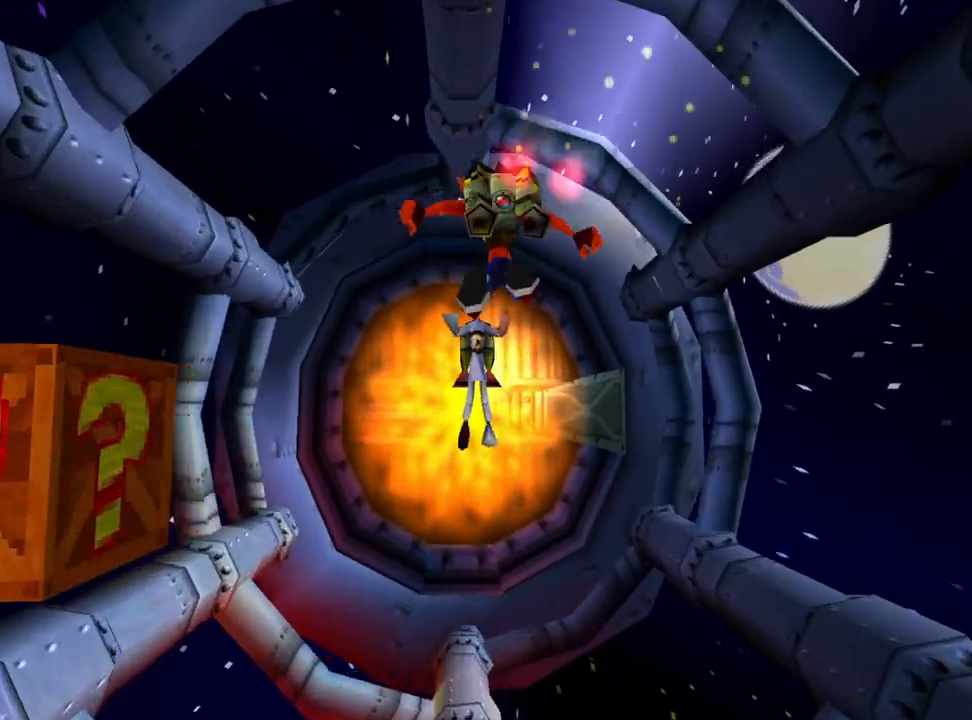
{"buttons": ["CIRCLE"], "events": [[100, "CIRCLE", "down"]]}
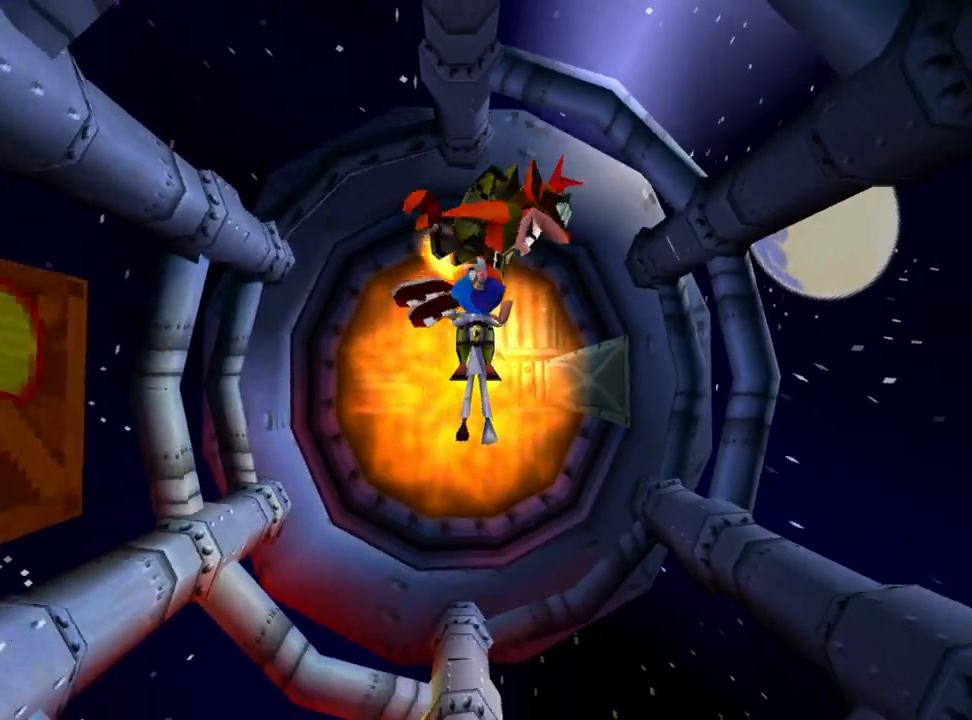
{"buttons": ["DPAD_LEFT"], "events": [[200, "CIRCLE", "up"], [267, "DPAD_LEFT", "down"]]}
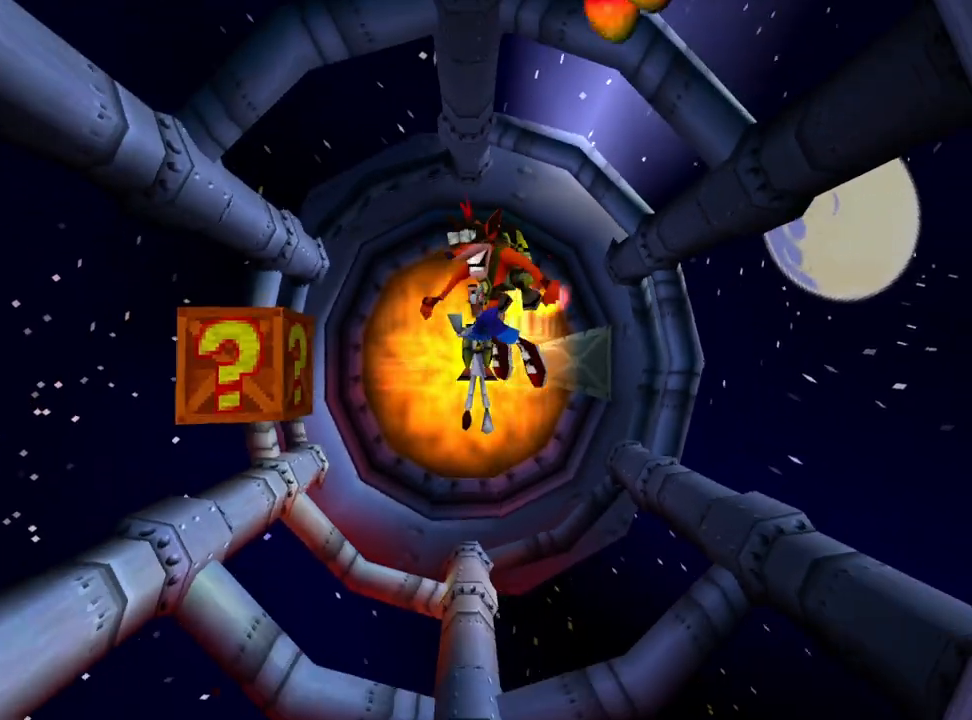
{"buttons": ["SQUARE"], "events": [[367, "SQUARE", "down"], [433, "DPAD_LEFT", "up"]]}
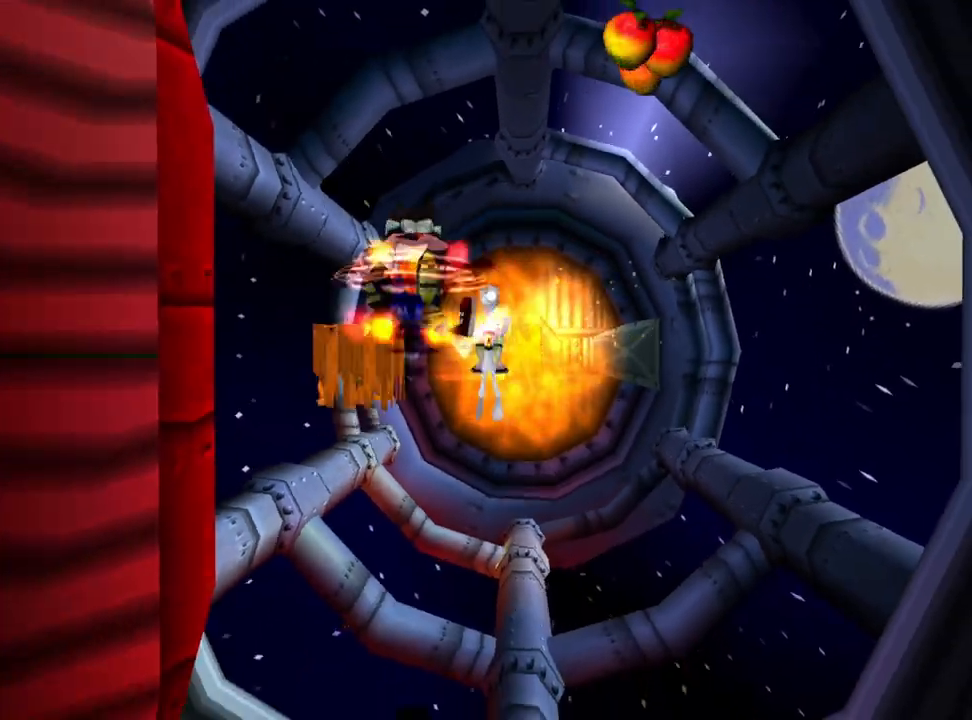
{"buttons": [], "events": [[33, "SQUARE", "up"], [67, "DPAD_RIGHT", "down"], [500, "DPAD_RIGHT", "up"]]}
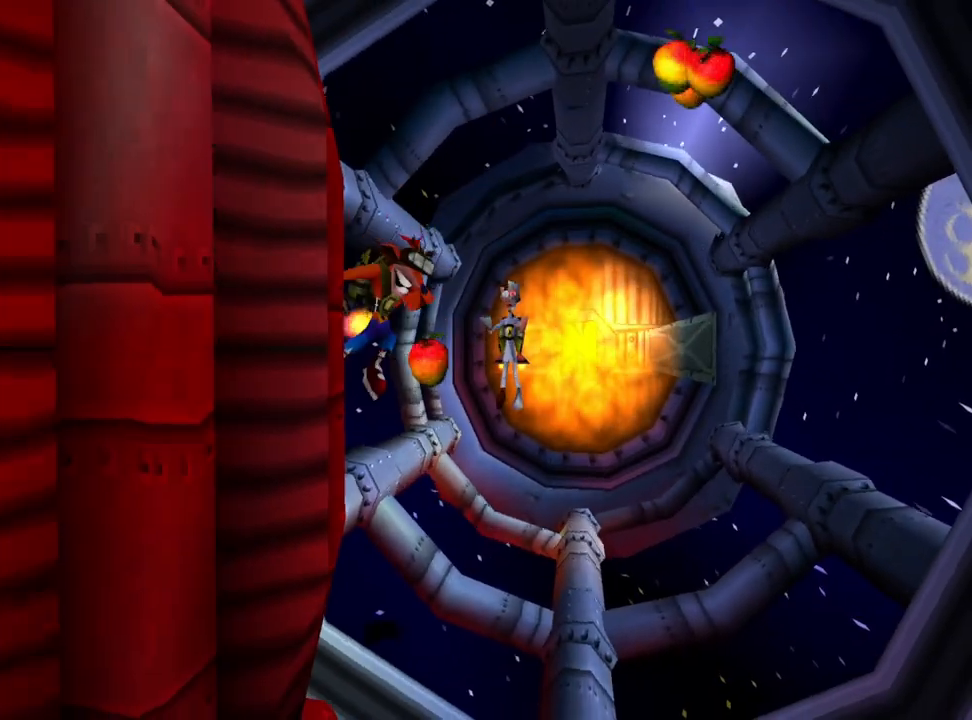
{"buttons": [], "events": [[33, "CROSS", "down"], [433, "CROSS", "up"]]}
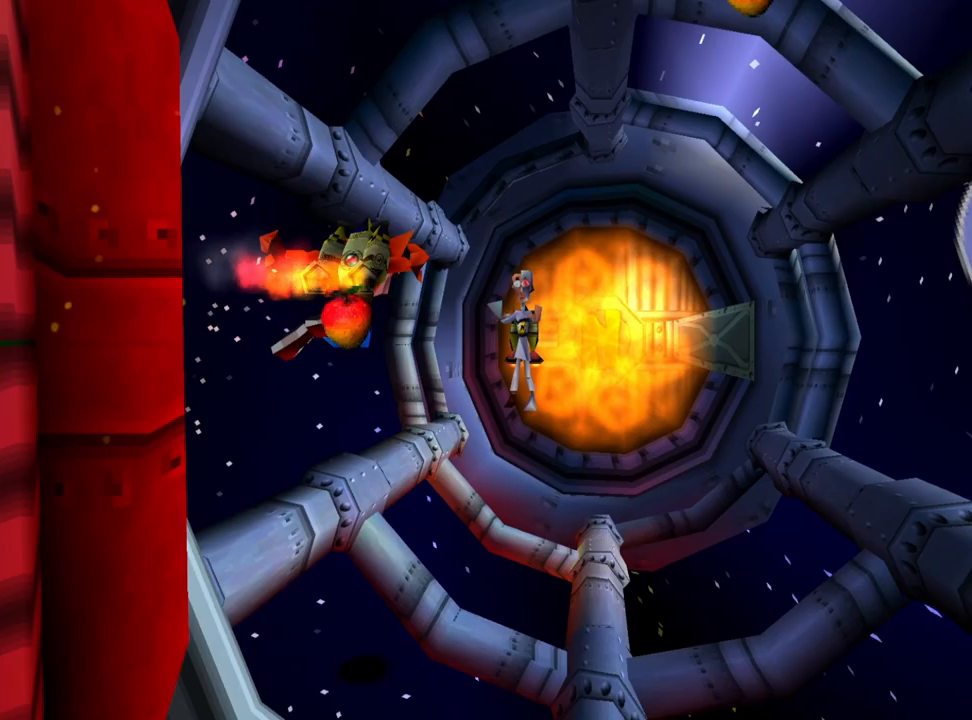
{"buttons": [], "events": [[333, "DPAD_RIGHT", "down"], [467, "DPAD_RIGHT", "up"]]}
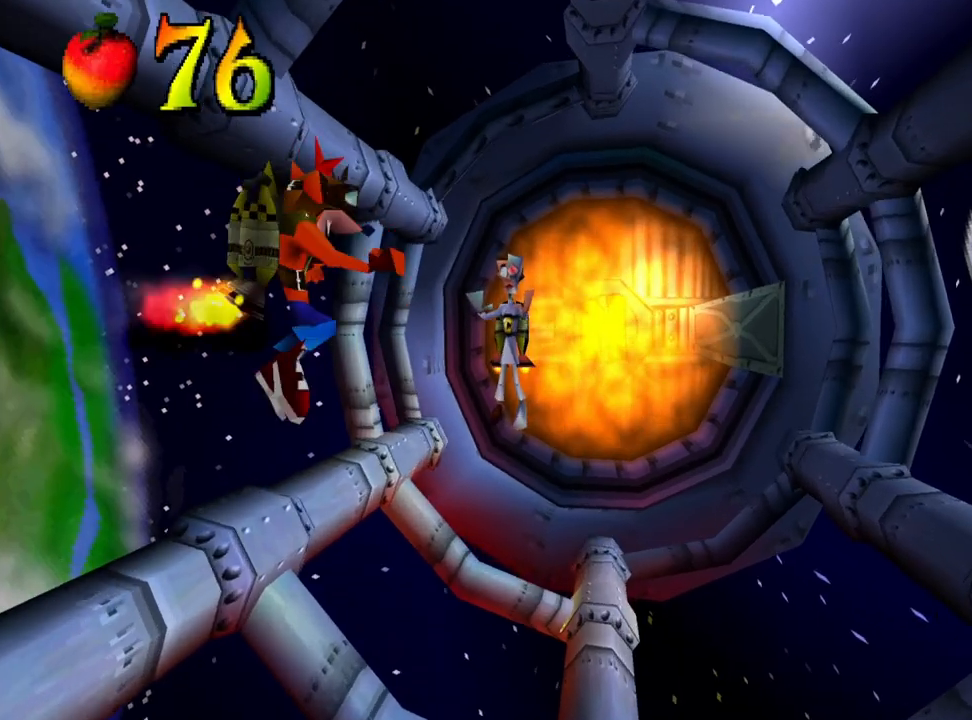
{"buttons": ["DPAD_RIGHT"], "events": [[367, "DPAD_RIGHT", "down"]]}
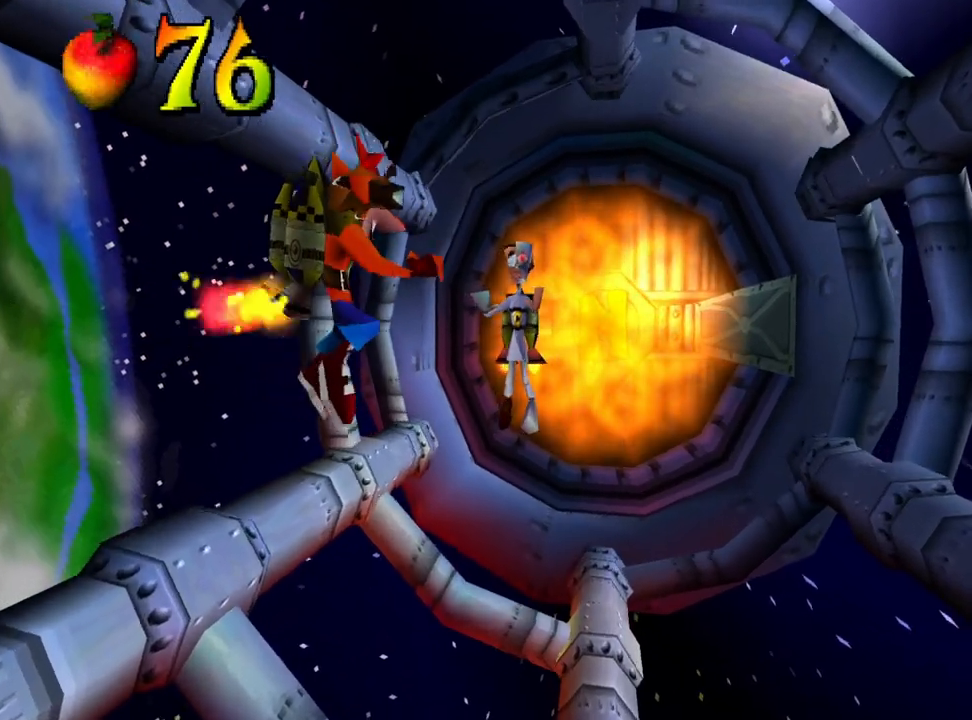
{"buttons": [], "events": [[100, "DPAD_RIGHT", "up"]]}